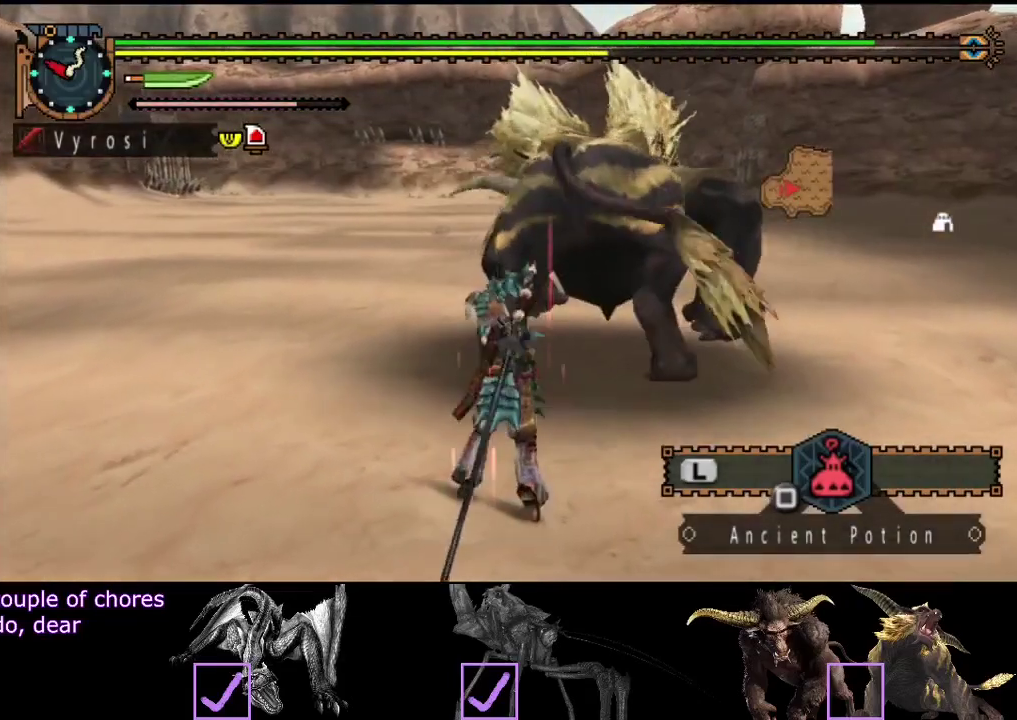
Gameplay with a controller (PlayStation layout); each line is a JSON object with the inputs held at the frame after it. "events" lists button and stick changes between this image and that frame as [ms after this image, input, new state], when the widget could be followed in between. Not read: L3 R3.
{"buttons": [], "left_stick": "right", "right_stick": "center", "events": [[83, "CIRCLE", "up"], [150, "CIRCLE", "down"], [217, "CIRCLE", "up"], [283, "CIRCLE", "down"], [483, "CIRCLE", "up"]]}
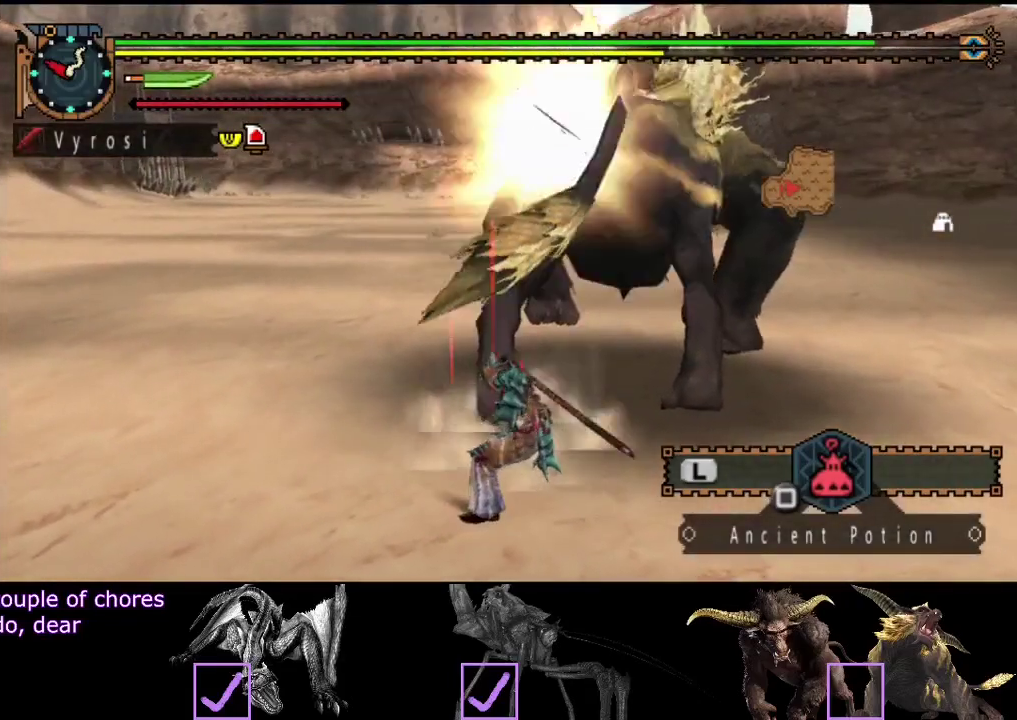
{"buttons": [], "left_stick": "center", "right_stick": "center", "events": [[83, "CIRCLE", "down"], [183, "CIRCLE", "up"], [250, "CIRCLE", "down"], [317, "CIRCLE", "up"], [417, "left_stick", "center"]]}
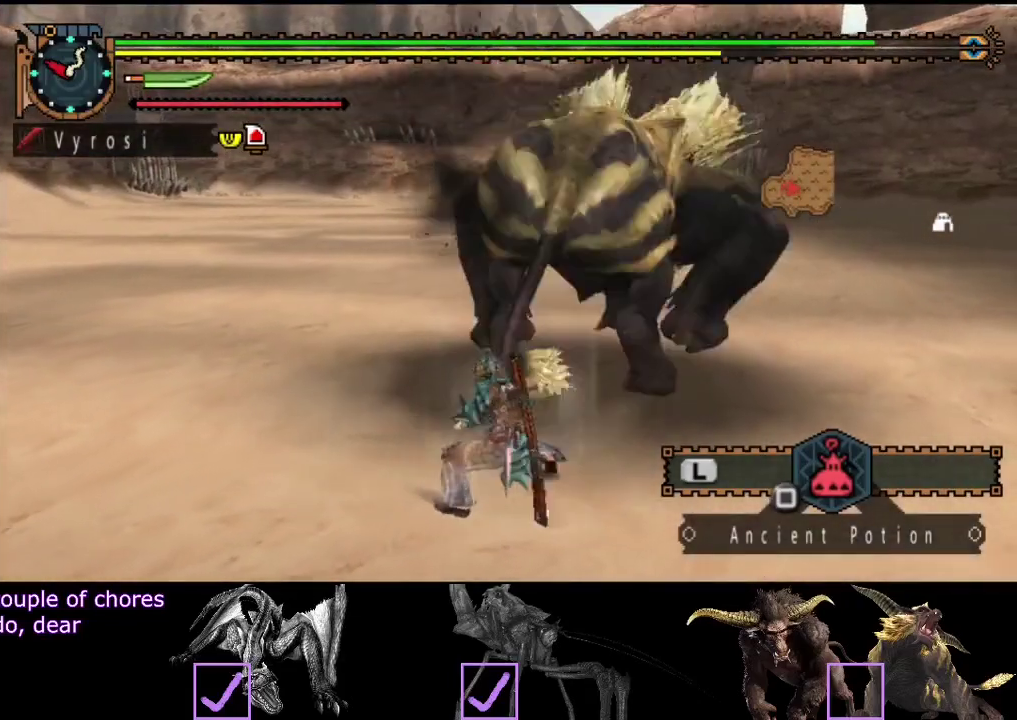
{"buttons": [], "left_stick": "center", "right_stick": "center", "events": [[83, "left_stick", "right"], [200, "left_stick", "center"]]}
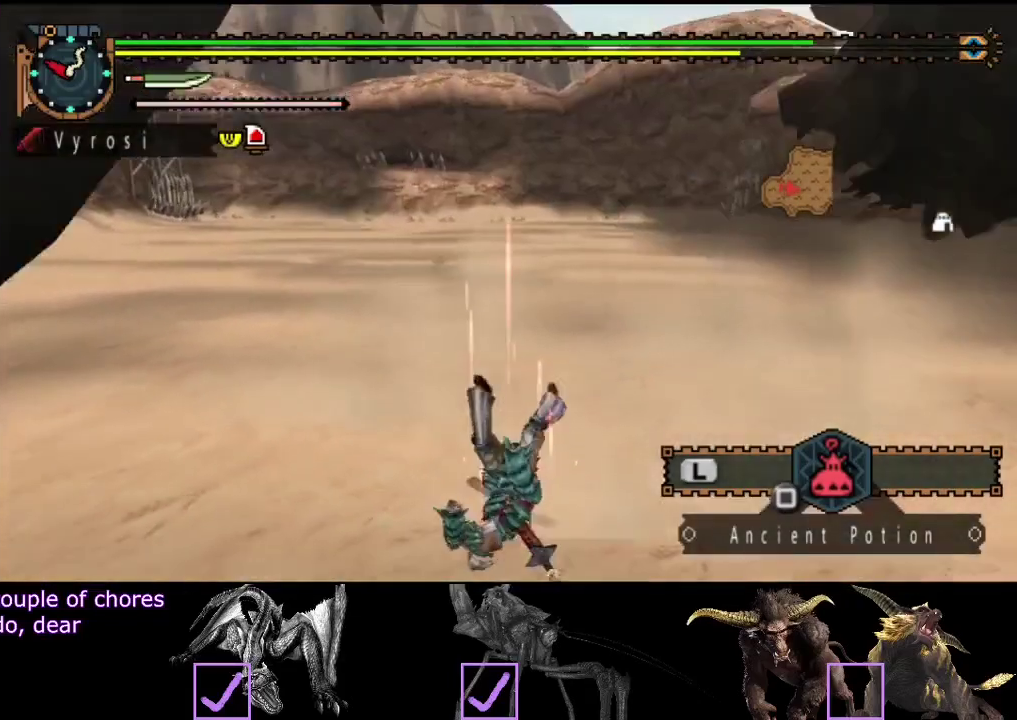
{"buttons": [], "left_stick": "center", "right_stick": "left", "events": [[133, "right_stick", "left"]]}
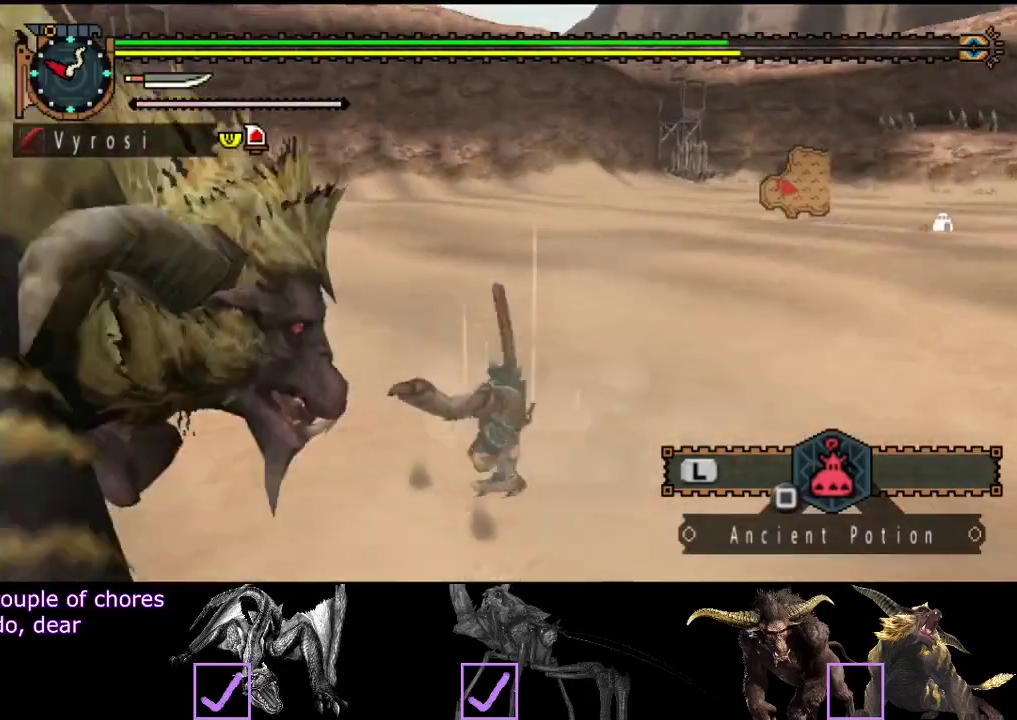
{"buttons": [], "left_stick": "center", "right_stick": "left", "events": [[183, "right_stick", "center"], [417, "right_stick", "left"]]}
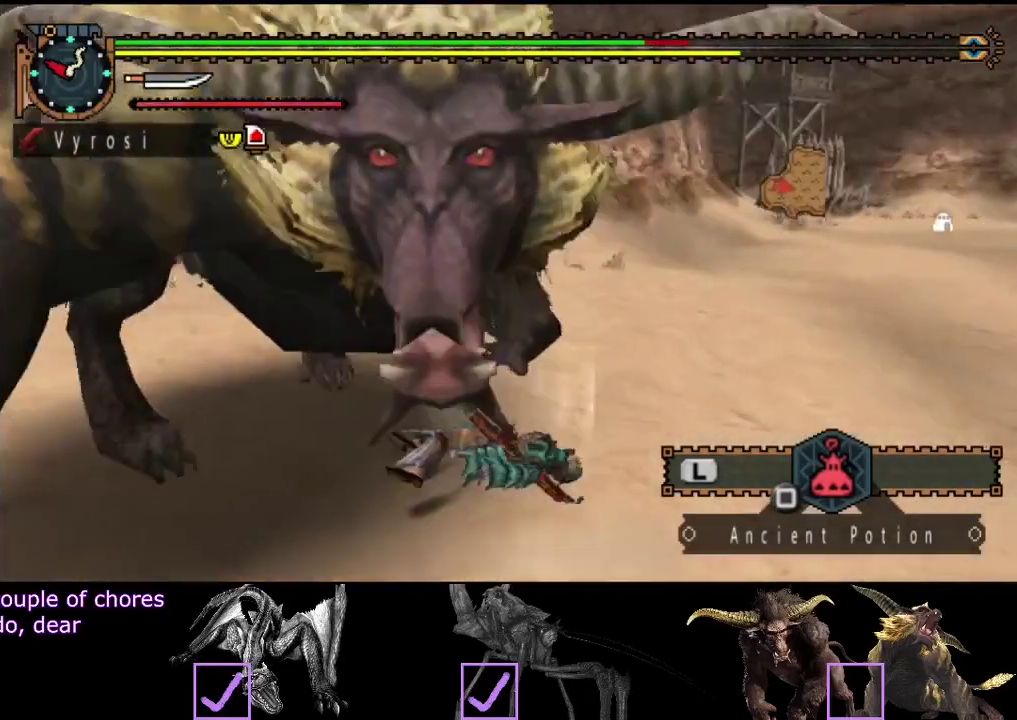
{"buttons": [], "left_stick": "center", "right_stick": "center", "events": [[217, "right_stick", "center"]]}
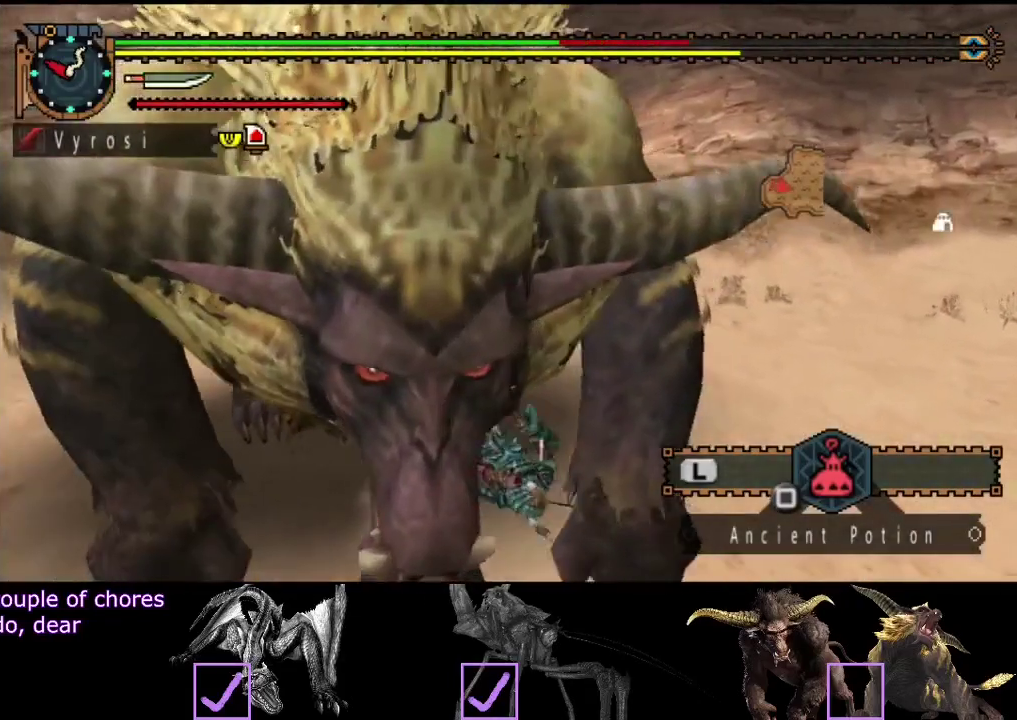
{"buttons": [], "left_stick": "up", "right_stick": "center", "events": [[17, "right_stick", "left"], [417, "left_stick", "up"], [450, "right_stick", "center"]]}
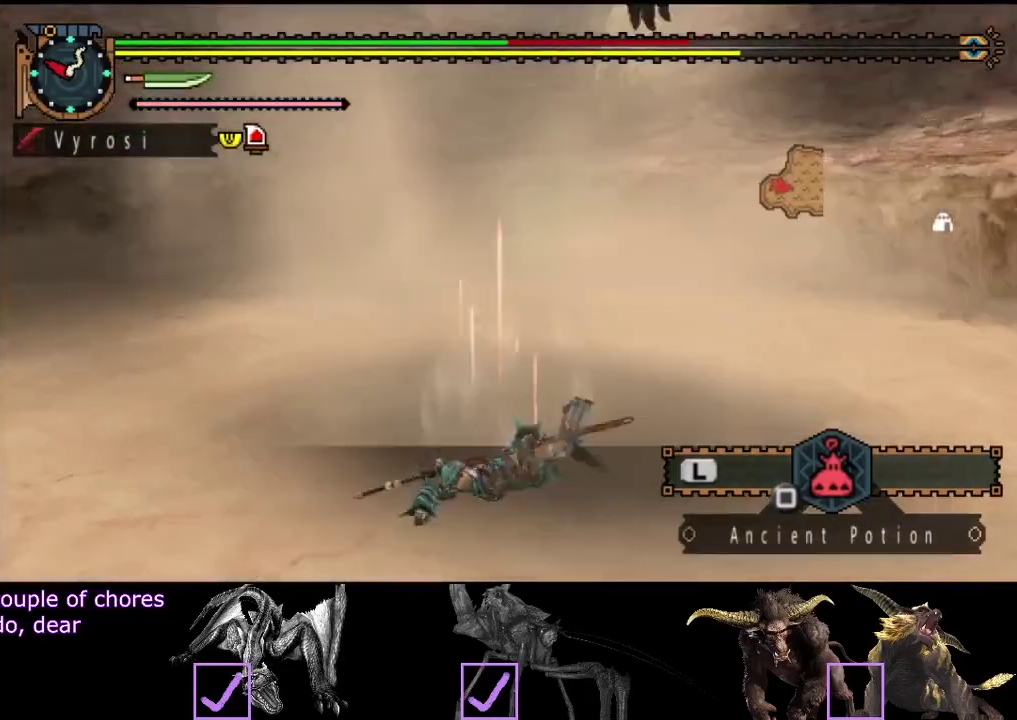
{"buttons": [], "left_stick": "up", "right_stick": "center", "events": []}
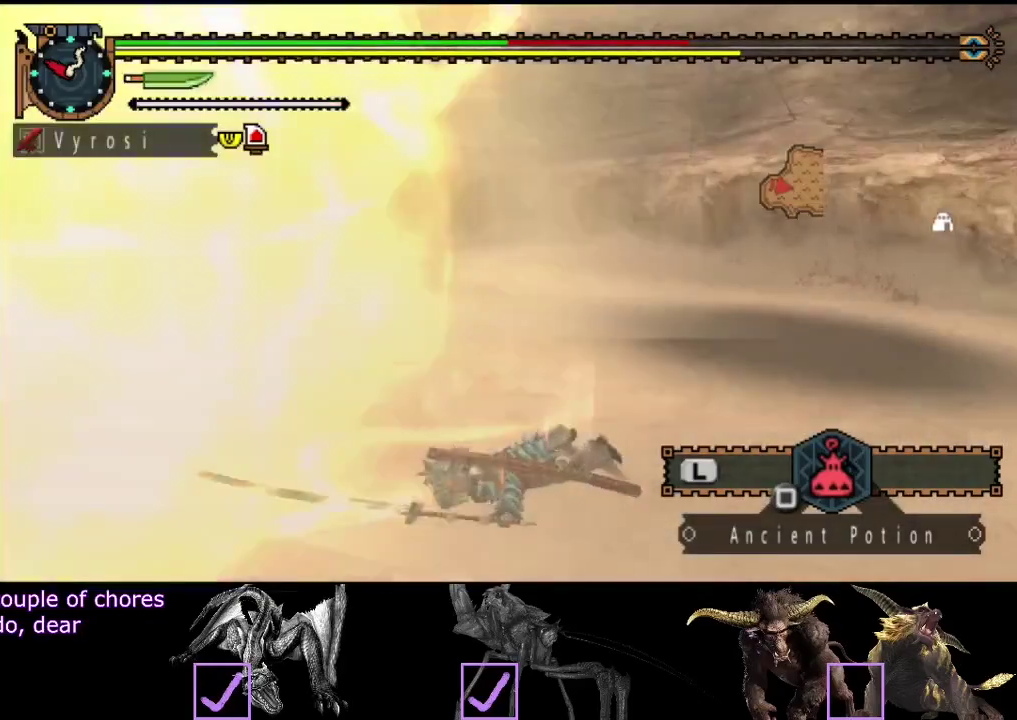
{"buttons": [], "left_stick": "left", "right_stick": "center", "events": [[267, "left_stick", "up-left"], [267, "right_stick", "right"], [333, "left_stick", "left"], [467, "right_stick", "center"]]}
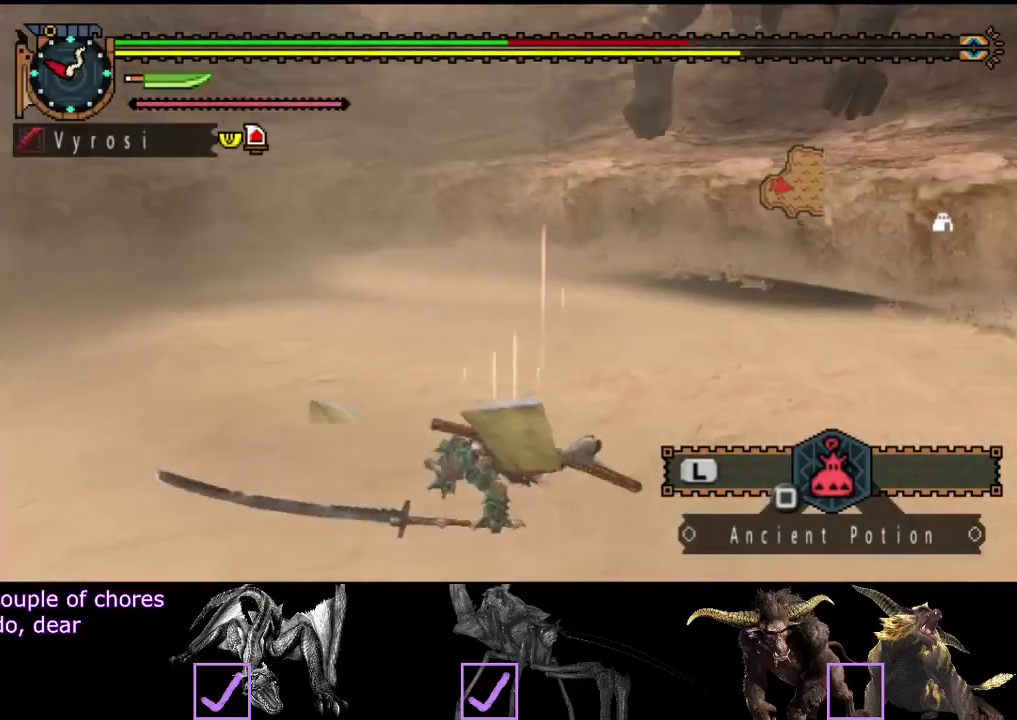
{"buttons": [], "left_stick": "left", "right_stick": "center", "events": []}
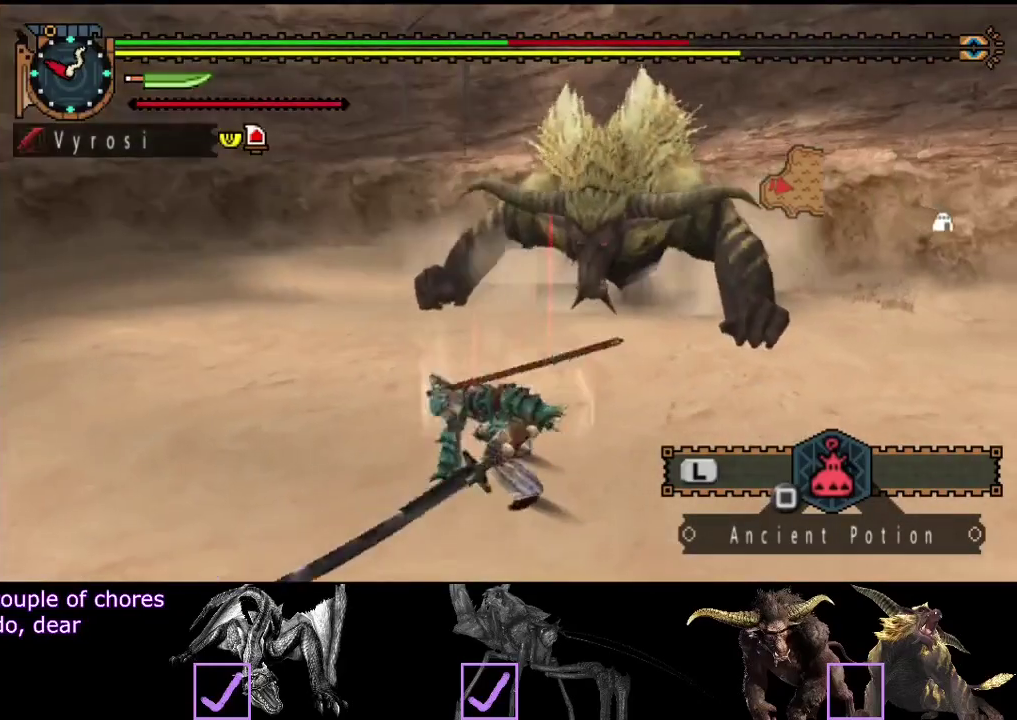
{"buttons": [], "left_stick": "left", "right_stick": "right", "events": [[383, "right_stick", "right"]]}
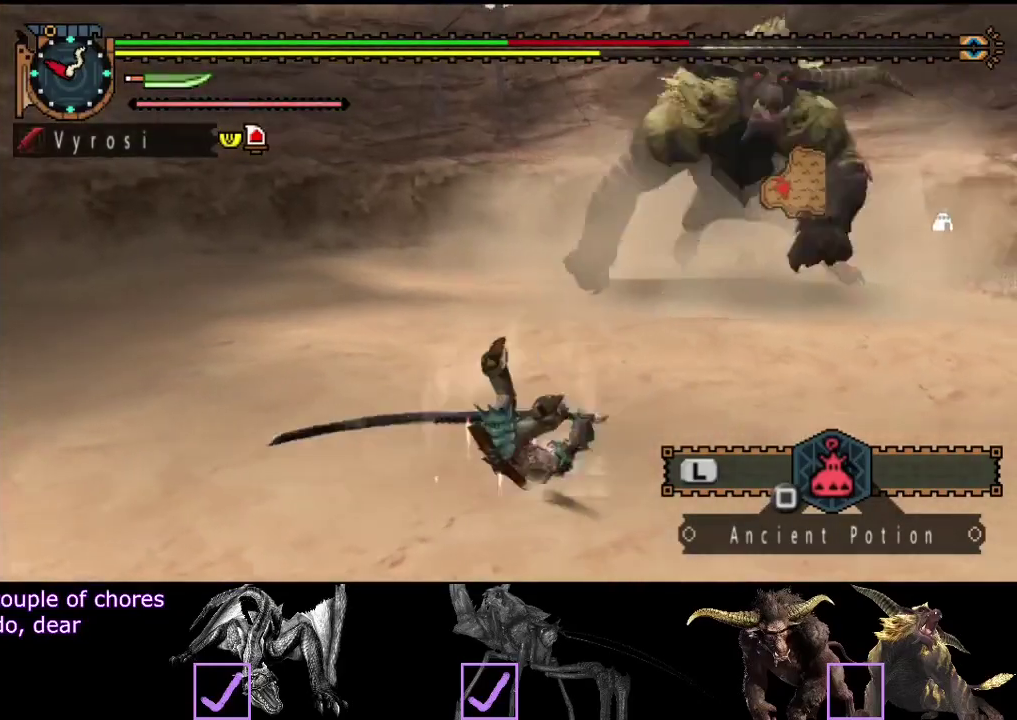
{"buttons": [], "left_stick": "left", "right_stick": "center", "events": [[83, "right_stick", "center"]]}
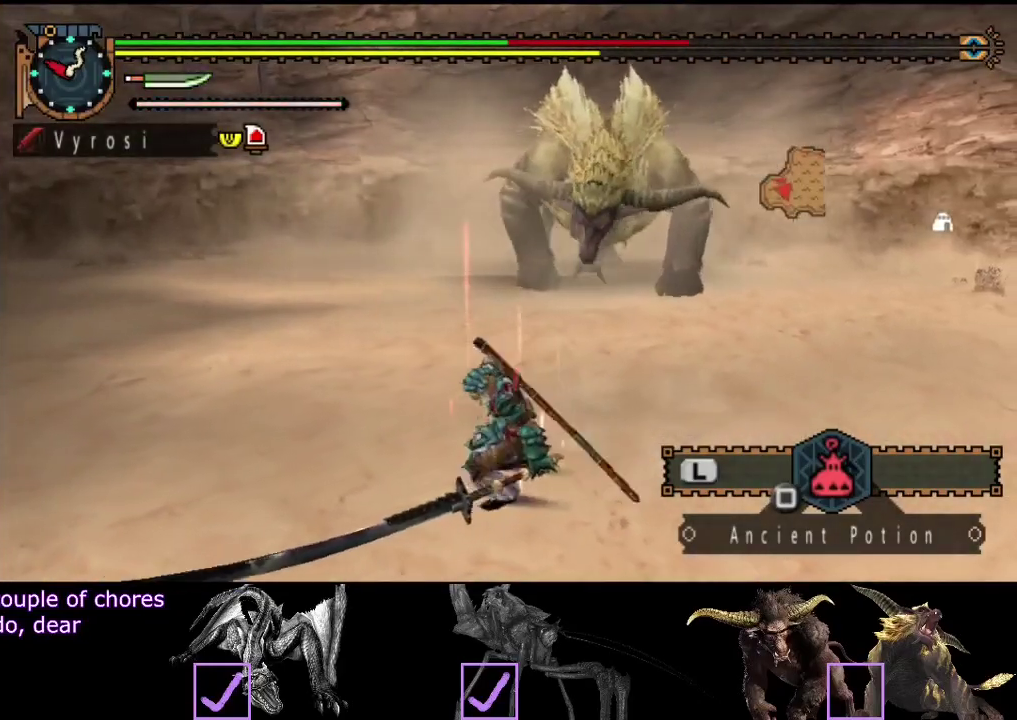
{"buttons": [], "left_stick": "left", "right_stick": "center", "events": [[17, "right_stick", "right"], [150, "right_stick", "center"]]}
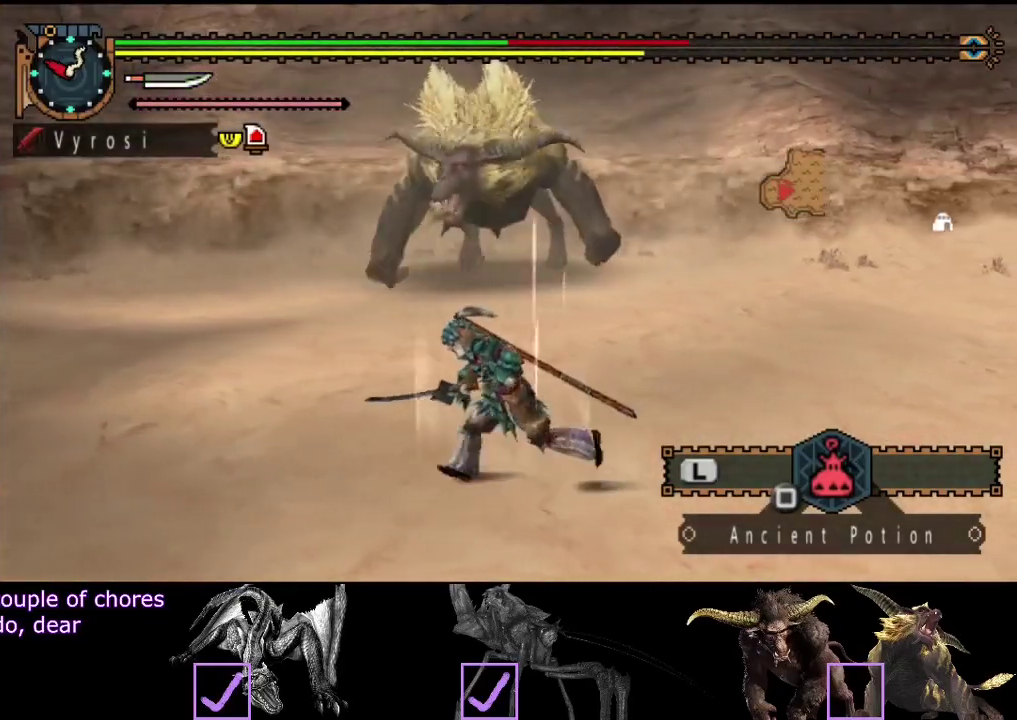
{"buttons": [], "left_stick": "left", "right_stick": "center", "events": []}
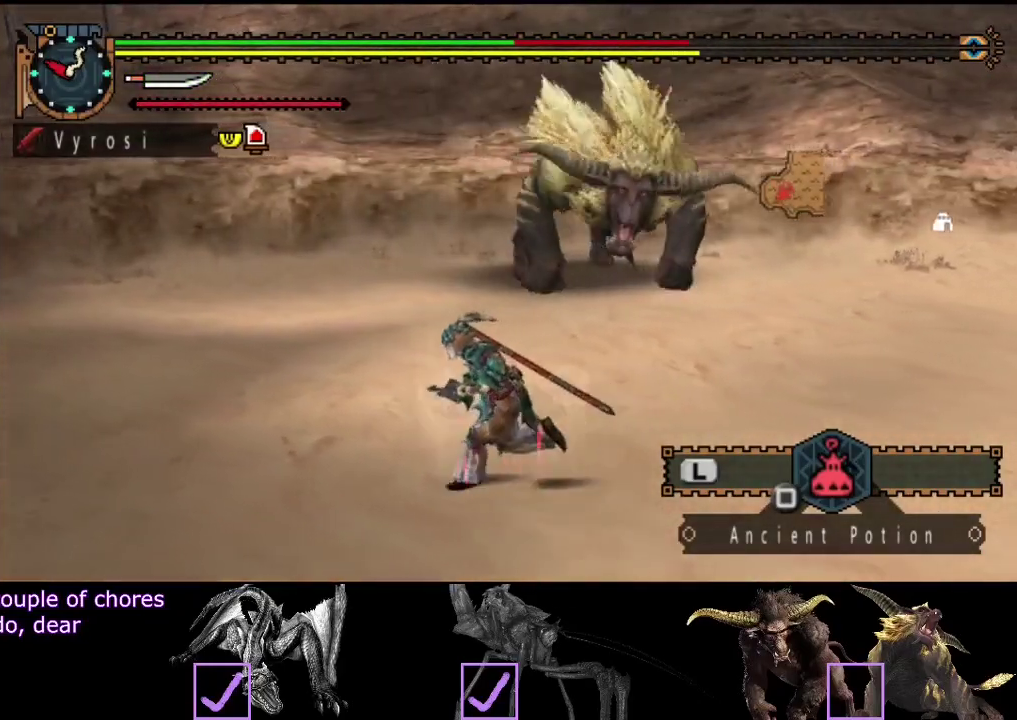
{"buttons": [], "left_stick": "left", "right_stick": "right", "events": [[17, "left_stick", "up-left"], [233, "right_stick", "right"], [300, "left_stick", "left"]]}
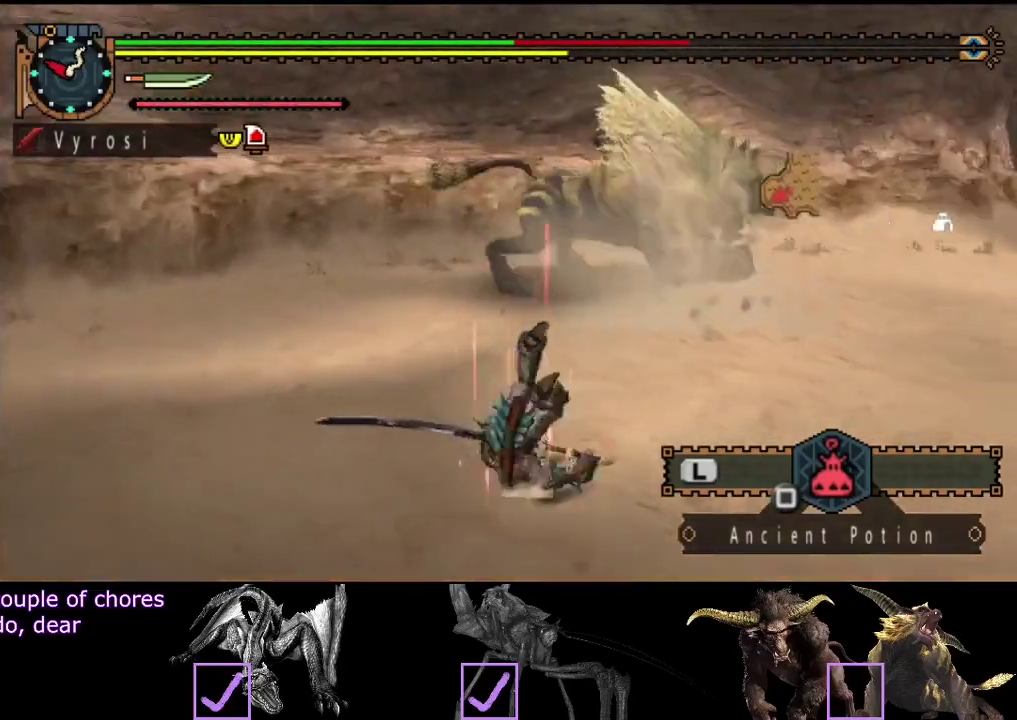
{"buttons": [], "left_stick": "down-left", "right_stick": "center", "events": [[67, "left_stick", "down-left"], [167, "right_stick", "center"], [217, "left_stick", "down"], [383, "left_stick", "down-left"]]}
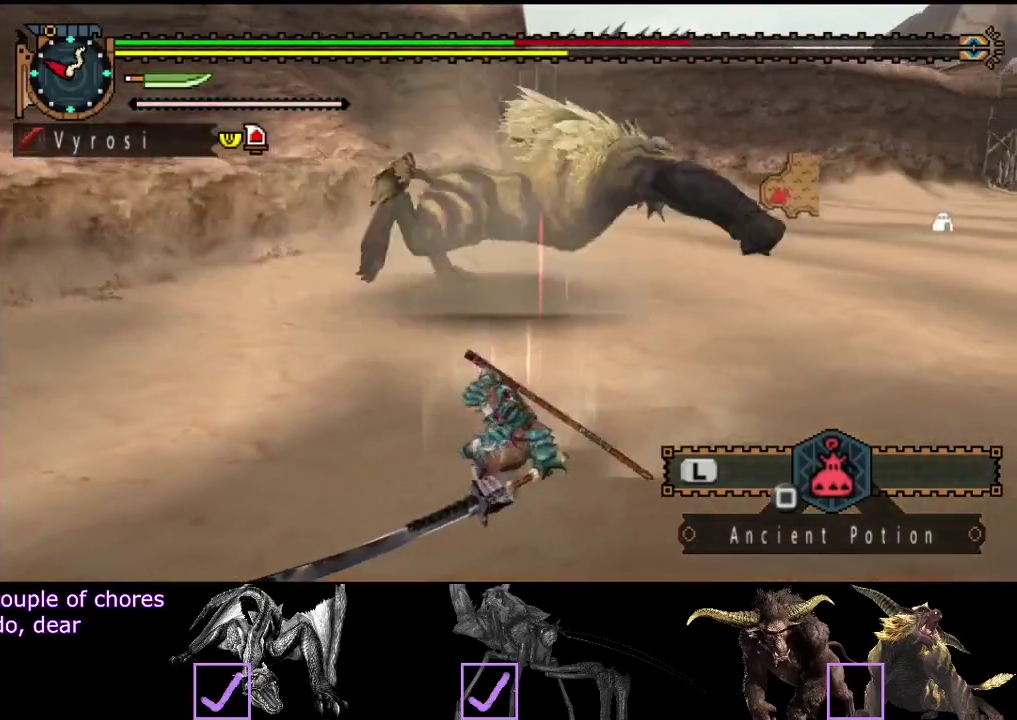
{"buttons": [], "left_stick": "up-left", "right_stick": "center", "events": [[83, "SQUARE", "down"], [83, "left_stick", "left"], [150, "SQUARE", "up"], [250, "SQUARE", "down"], [283, "left_stick", "up-left"], [317, "SQUARE", "up"]]}
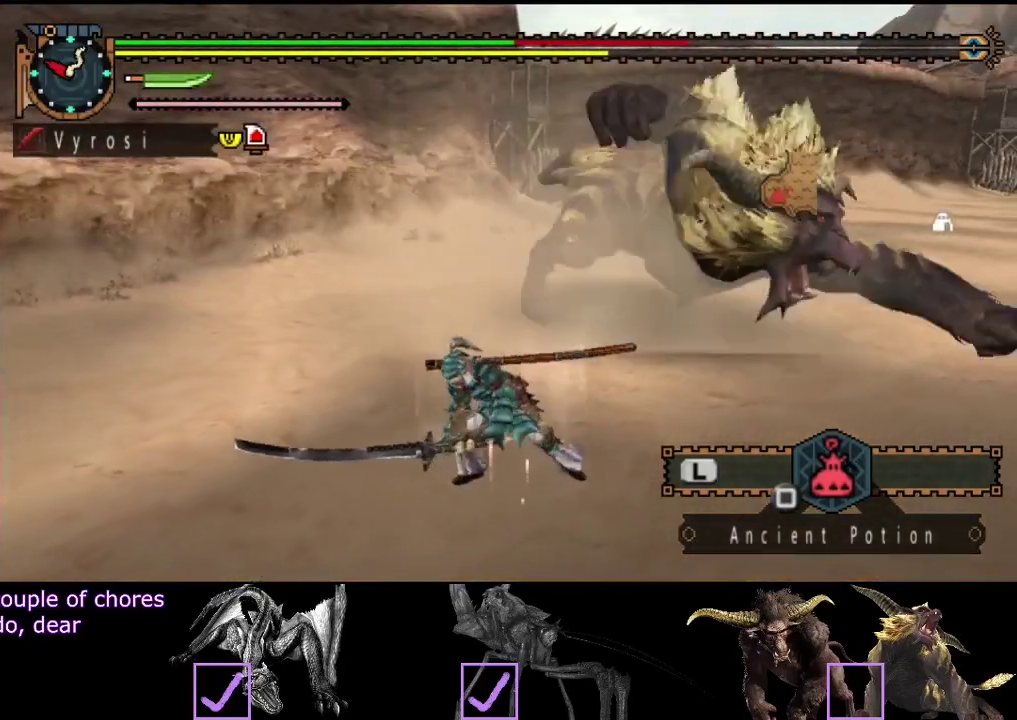
{"buttons": ["R2"], "left_stick": "up-left", "right_stick": "center", "events": [[117, "R2", "down"], [150, "right_stick", "right"], [383, "right_stick", "center"]]}
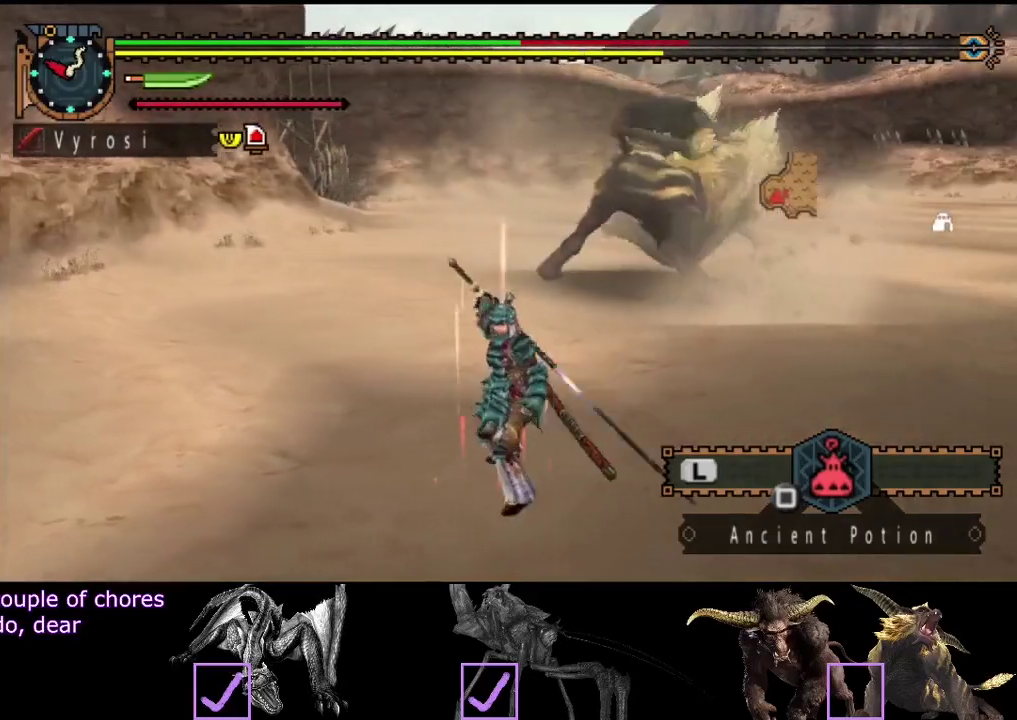
{"buttons": ["R2"], "left_stick": "up-left", "right_stick": "center", "events": [[133, "right_stick", "right"], [367, "right_stick", "center"]]}
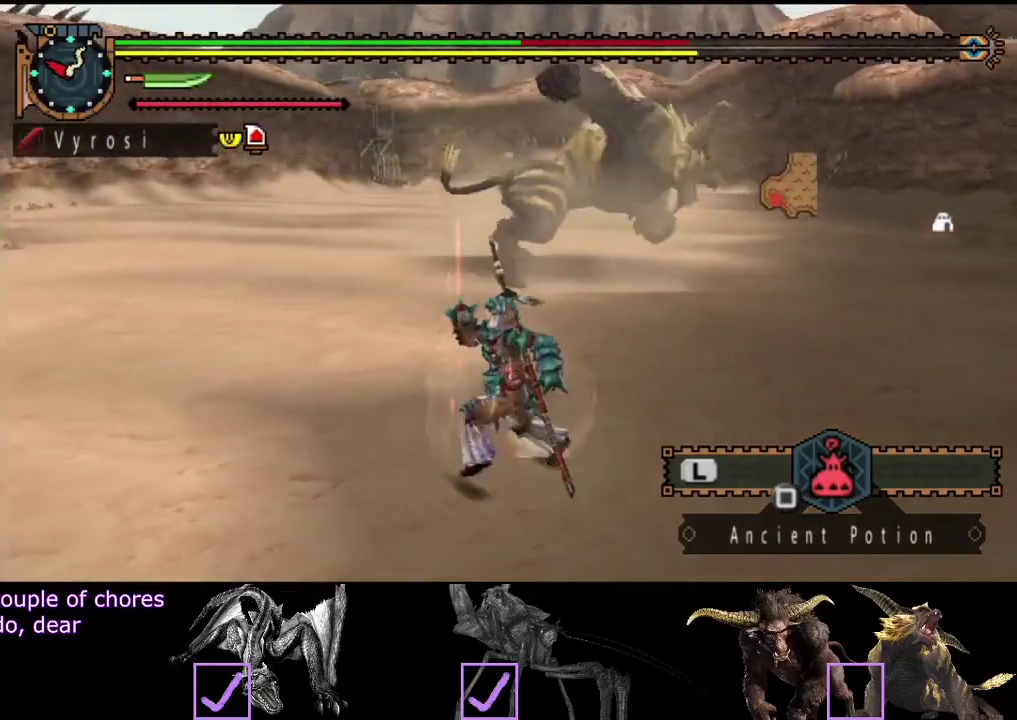
{"buttons": ["R2"], "left_stick": "up-left", "right_stick": "center", "events": [[367, "right_stick", "right"], [500, "right_stick", "center"]]}
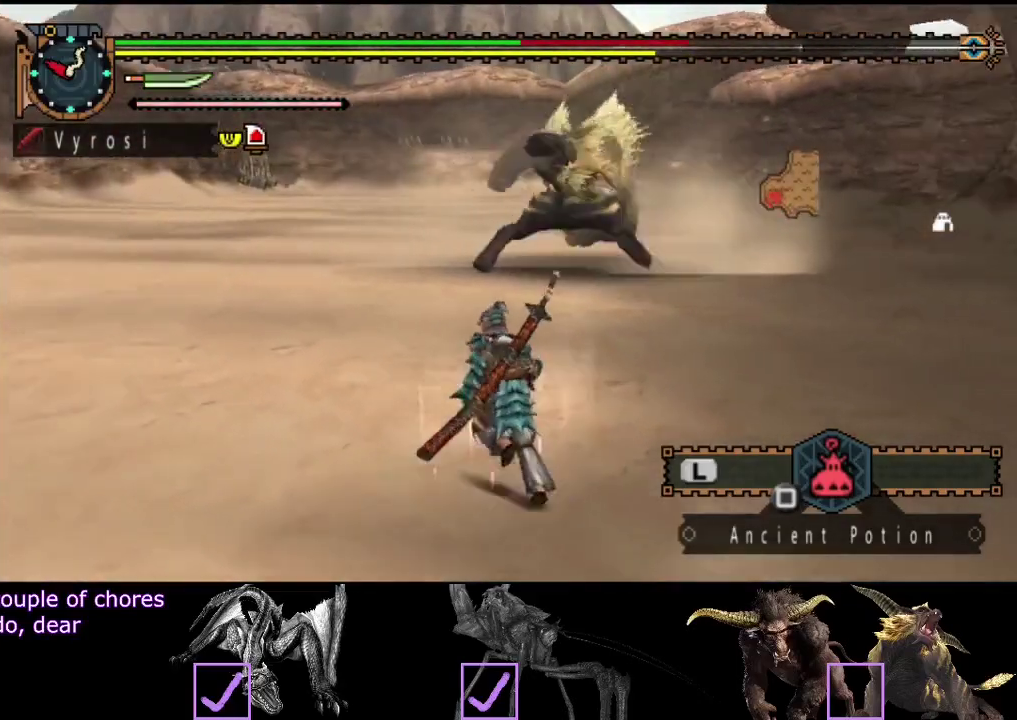
{"buttons": ["R2"], "left_stick": "up", "right_stick": "center", "events": [[67, "left_stick", "up"]]}
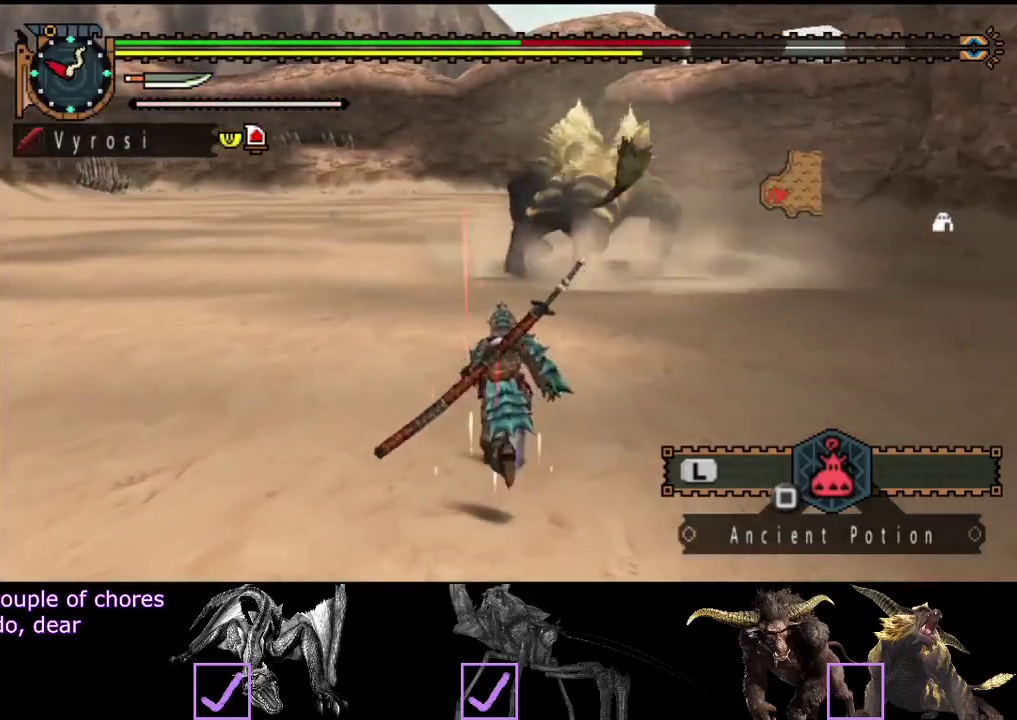
{"buttons": [], "left_stick": "up", "right_stick": "center", "events": [[350, "TRIANGLE", "down"], [450, "R2", "up"], [450, "TRIANGLE", "up"]]}
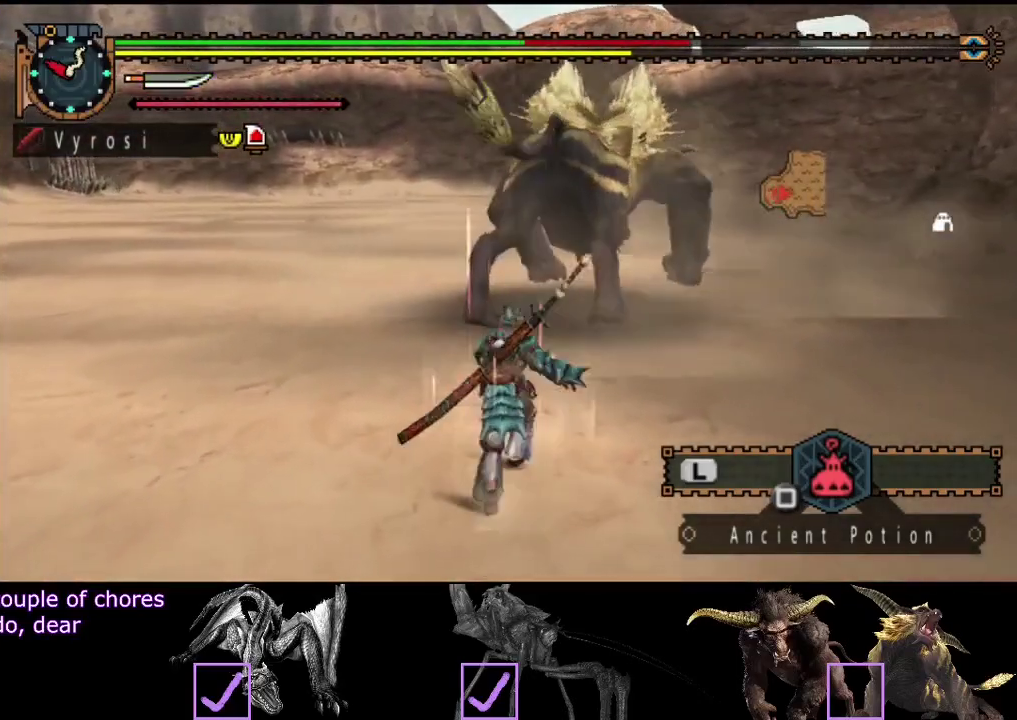
{"buttons": [], "left_stick": "left", "right_stick": "center", "events": [[183, "left_stick", "center"], [483, "left_stick", "left"]]}
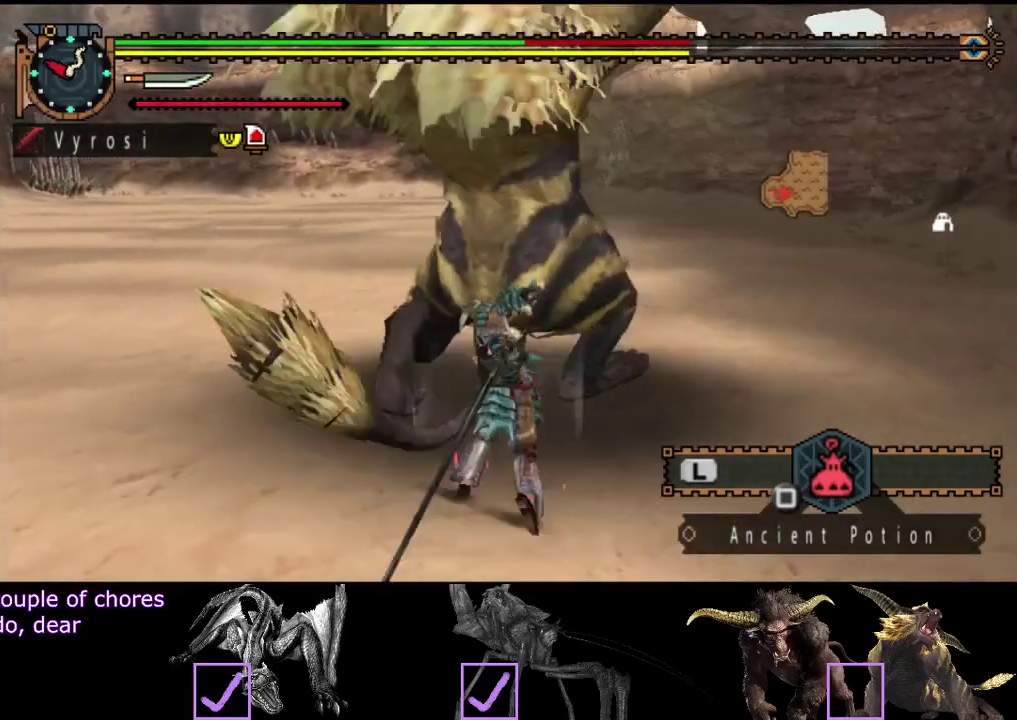
{"buttons": [], "left_stick": "center", "right_stick": "center", "events": [[250, "left_stick", "center"]]}
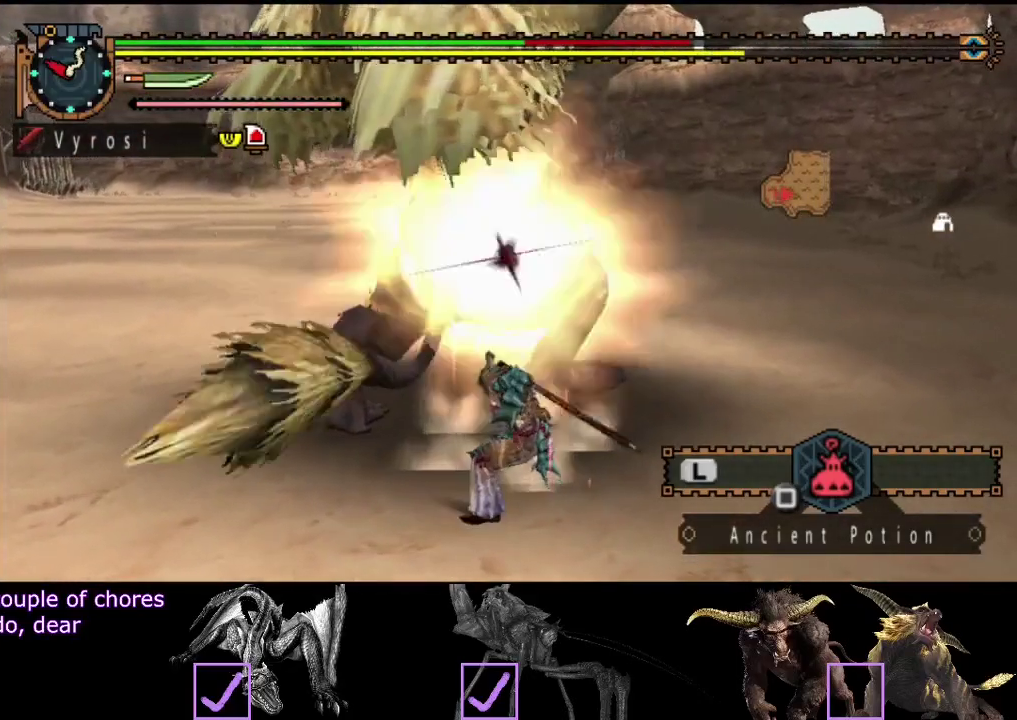
{"buttons": [], "left_stick": "center", "right_stick": "center", "events": []}
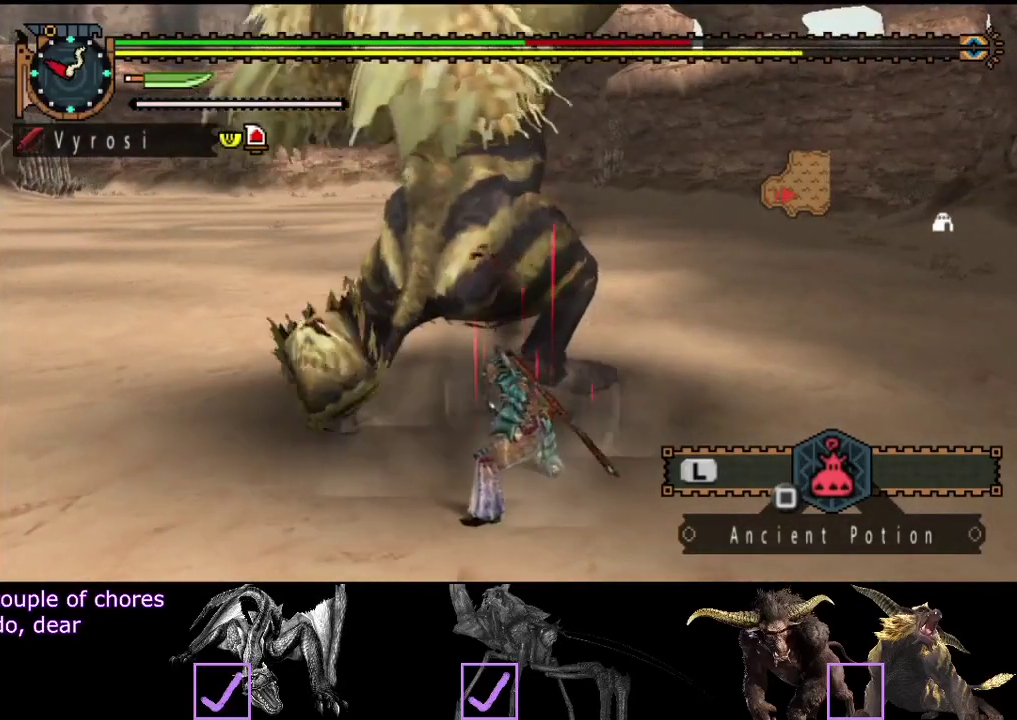
{"buttons": [], "left_stick": "center", "right_stick": "center", "events": []}
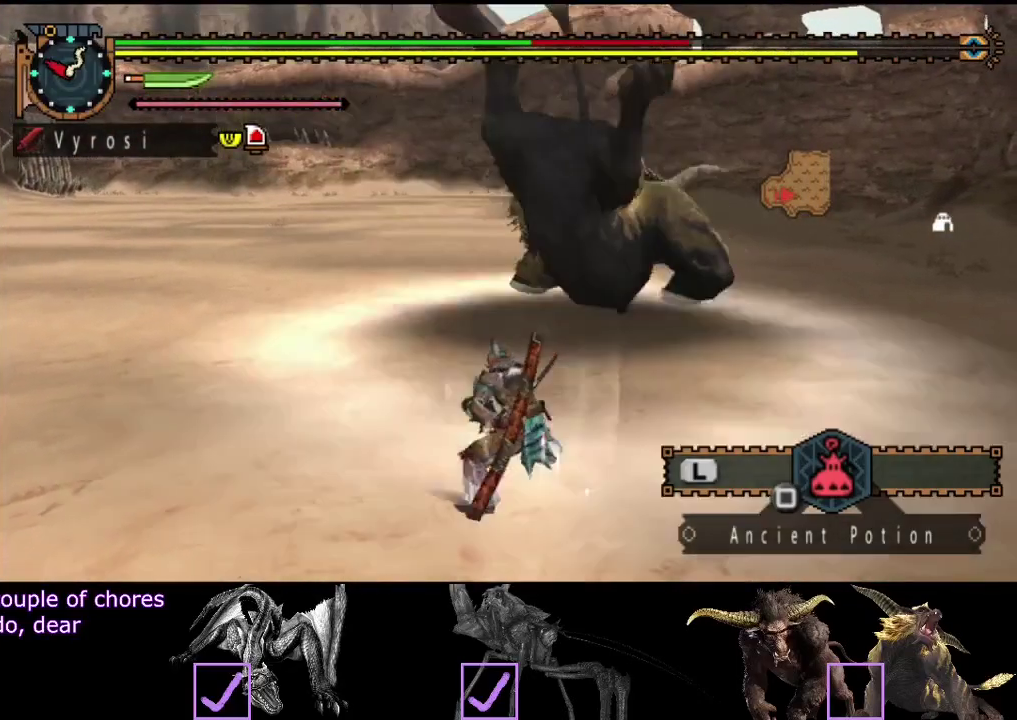
{"buttons": [], "left_stick": "center", "right_stick": "center", "events": []}
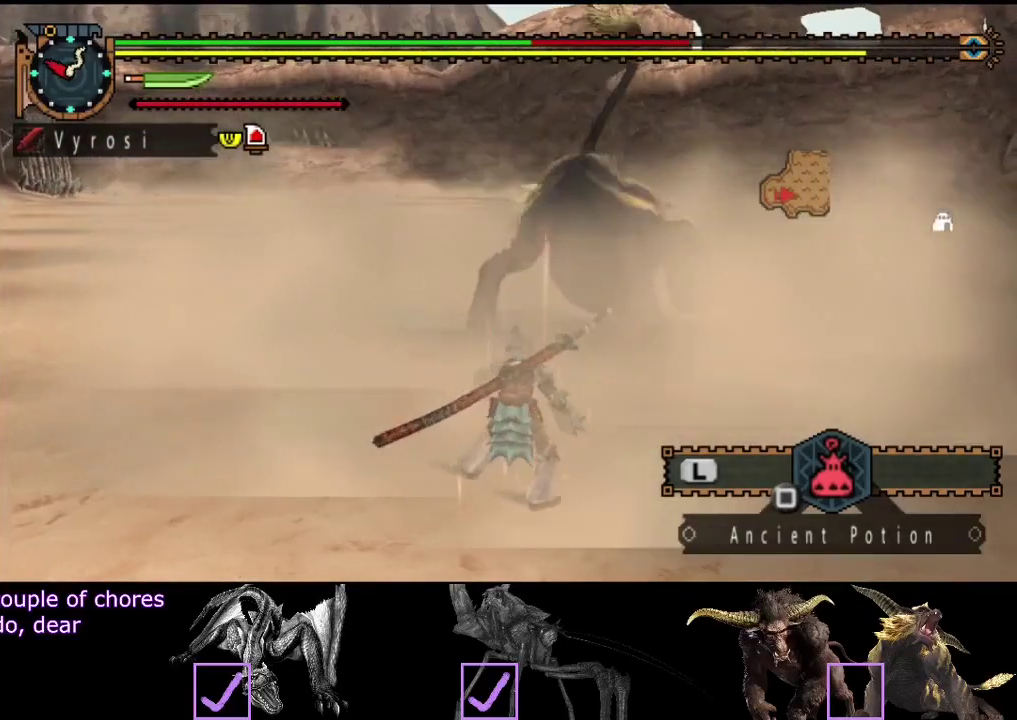
{"buttons": [], "left_stick": "center", "right_stick": "center", "events": []}
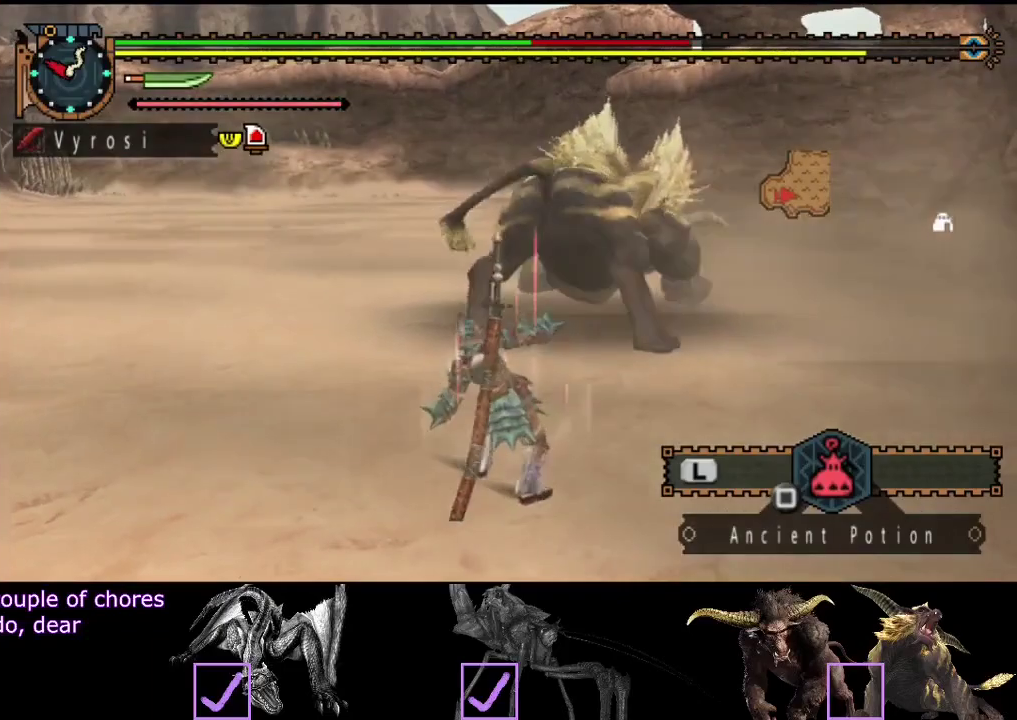
{"buttons": [], "left_stick": "center", "right_stick": "center", "events": []}